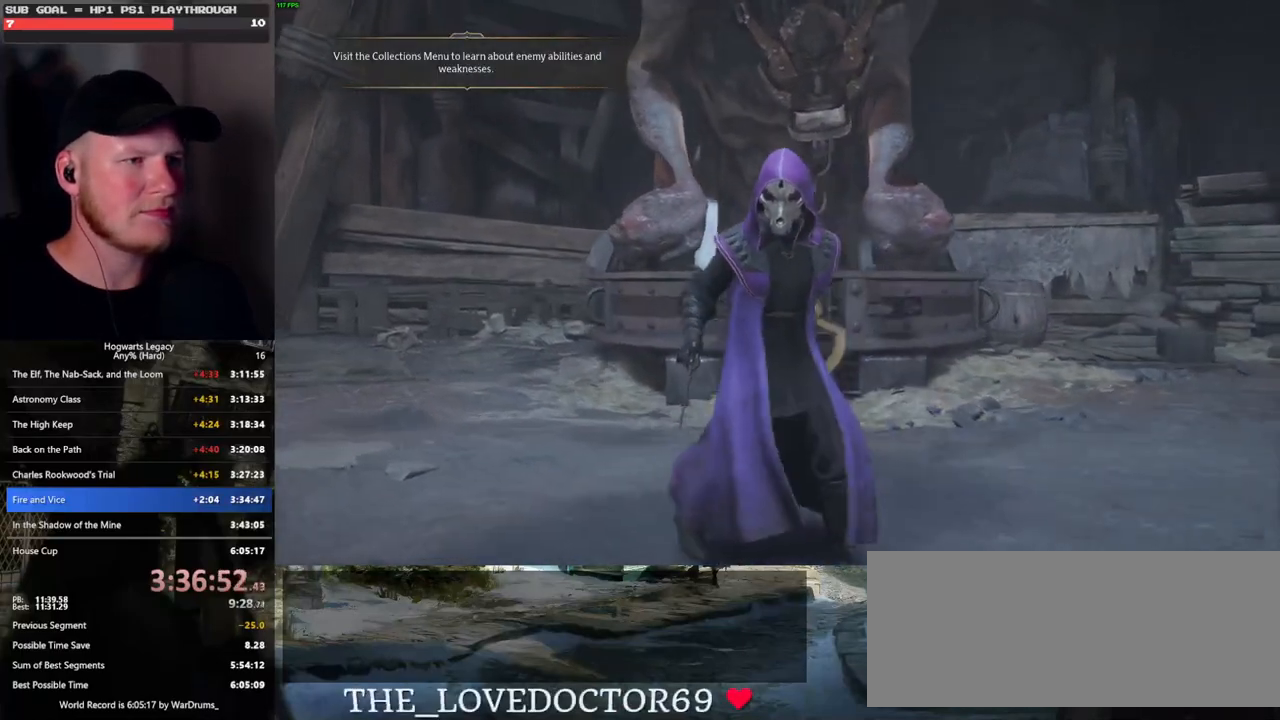
Gameplay with keyboard and mouse; each line is a JSON object with the keys and mouse buttons held at the frame after it. "events" lists presses ("down") and releases ("up") of ".", "/", "0", "1", "2", "3", "4", "5", "6", "7", "8", "9", "a", "alt_l", "alt_r", "b", "backslash", "backspace", "c", "caps_lock", "comma", "ctrl_l", "ctrl_r", "d", "e", "equals", "escape", "f", "f1", "f10", "f11", "f12", "f2", "f3", "f4", "f5", "f6", "f7", "f8", "f9", "g", "h", "i", "j", "k", "l", "lbracket", "m", "minus", "n", "o", "p", "q", "quote", "r", "rbracket", "return", "s", "semicolon", "shift_l", "shift_r", "space", "super_l", "super_r", "t", "tab", "tilde", "u", "v", "w", "x", "y", "z", "mouse_left", "mouse_wheel", "mouse_right", "mouse_mb4" and "mouse_mb5" between this image and that frame as [ms after this image, input, new state], when the widget could be followed in between. "mouse_left", "mouse_wheel", "mouse_right", "mouse_mb4", "mouse_mb5" = the "left", "wheel", "right", "mb4", "mb5" buttons of the "mouse" list. No other keys are recorded. "wheel" means that the mouse wheel is clicked or scrolled. Mouse movement is not recorded.
{"keys": ["tab"], "mouse": [], "events": [[433, "tab", "down"]]}
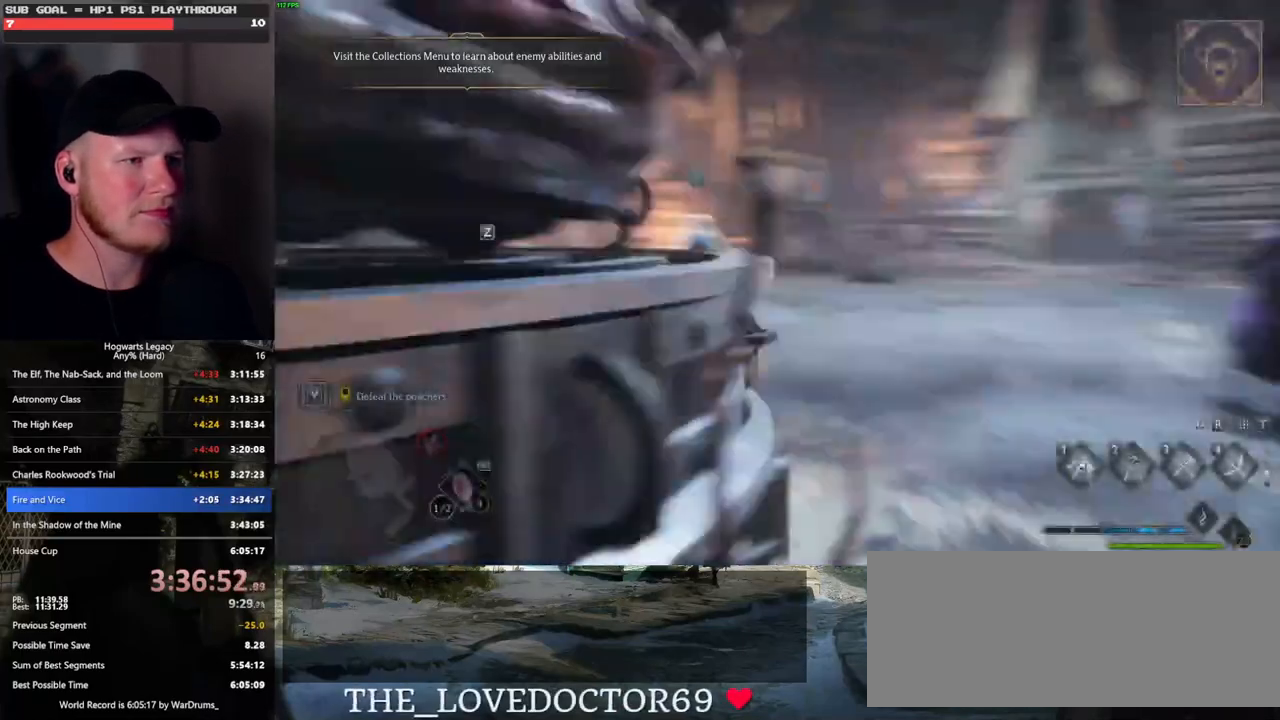
{"keys": ["tab"], "mouse": [], "events": []}
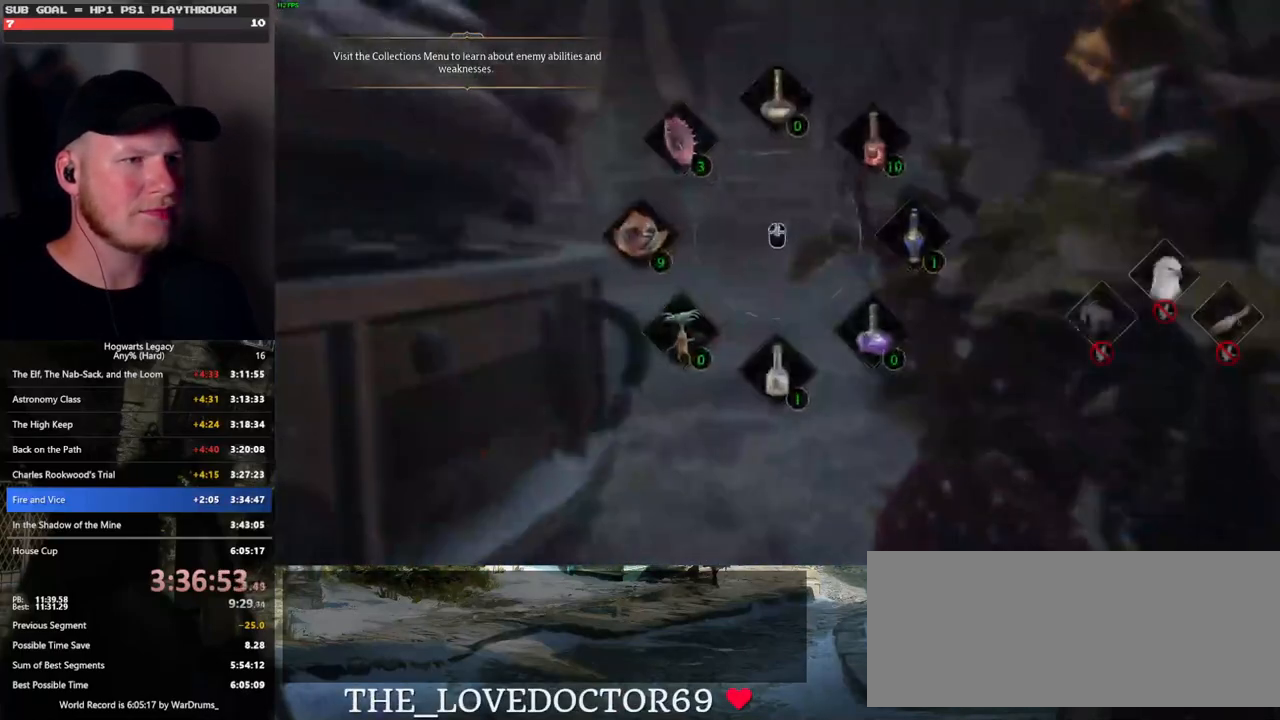
{"keys": ["w"], "mouse": [], "events": [[250, "mouse_left", "down"], [367, "mouse_left", "up"], [383, "tab", "up"], [467, "w", "down"]]}
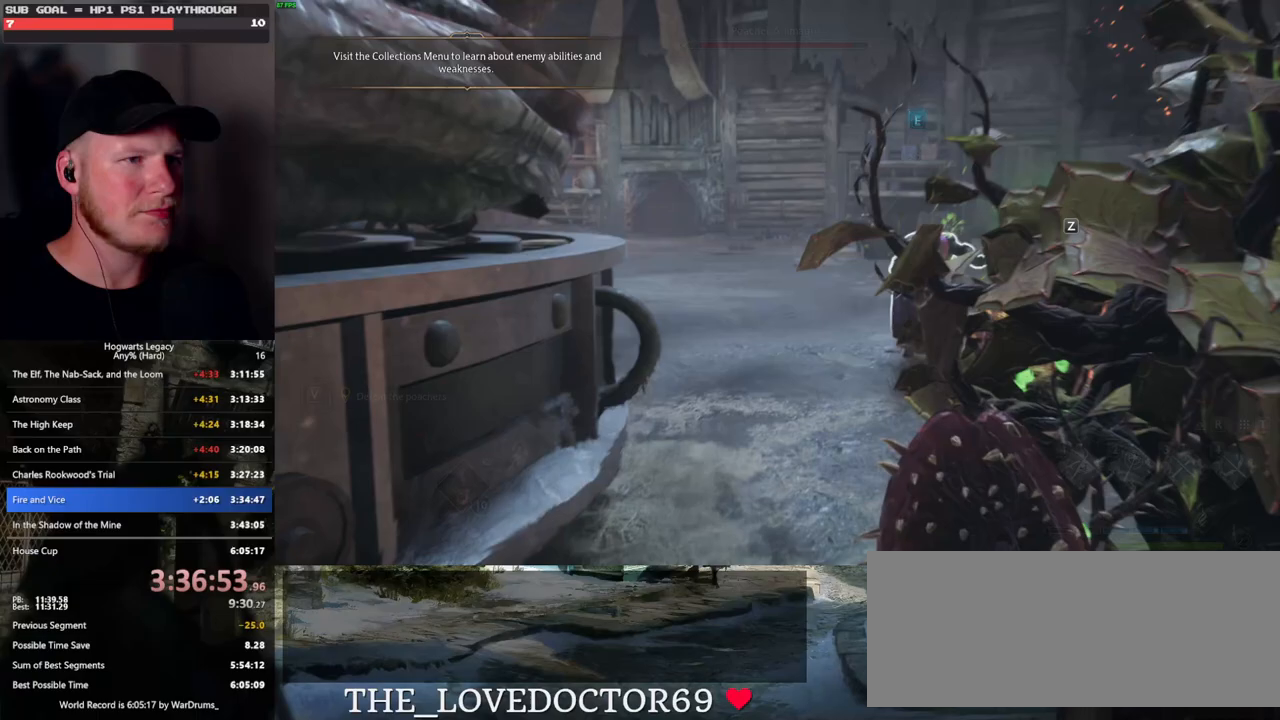
{"keys": [], "mouse": [], "events": [[167, "w", "up"], [383, "tab", "down"], [467, "tab", "up"]]}
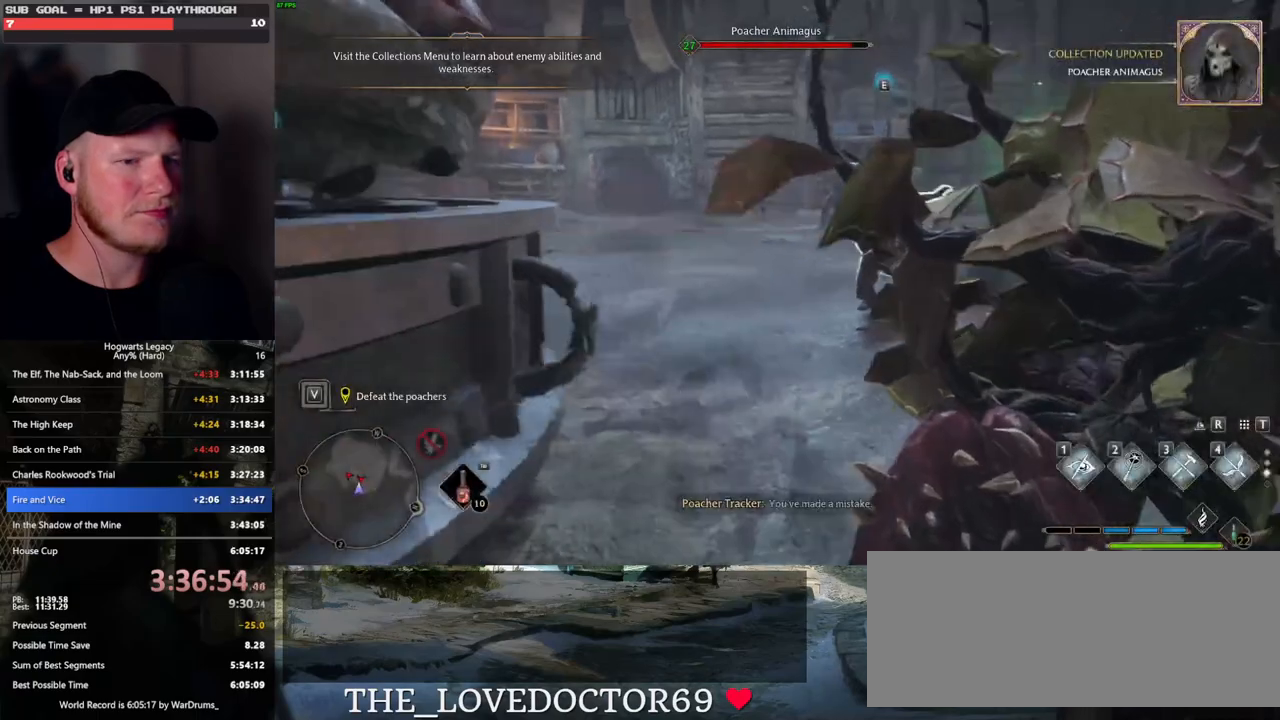
{"keys": [], "mouse": [], "events": []}
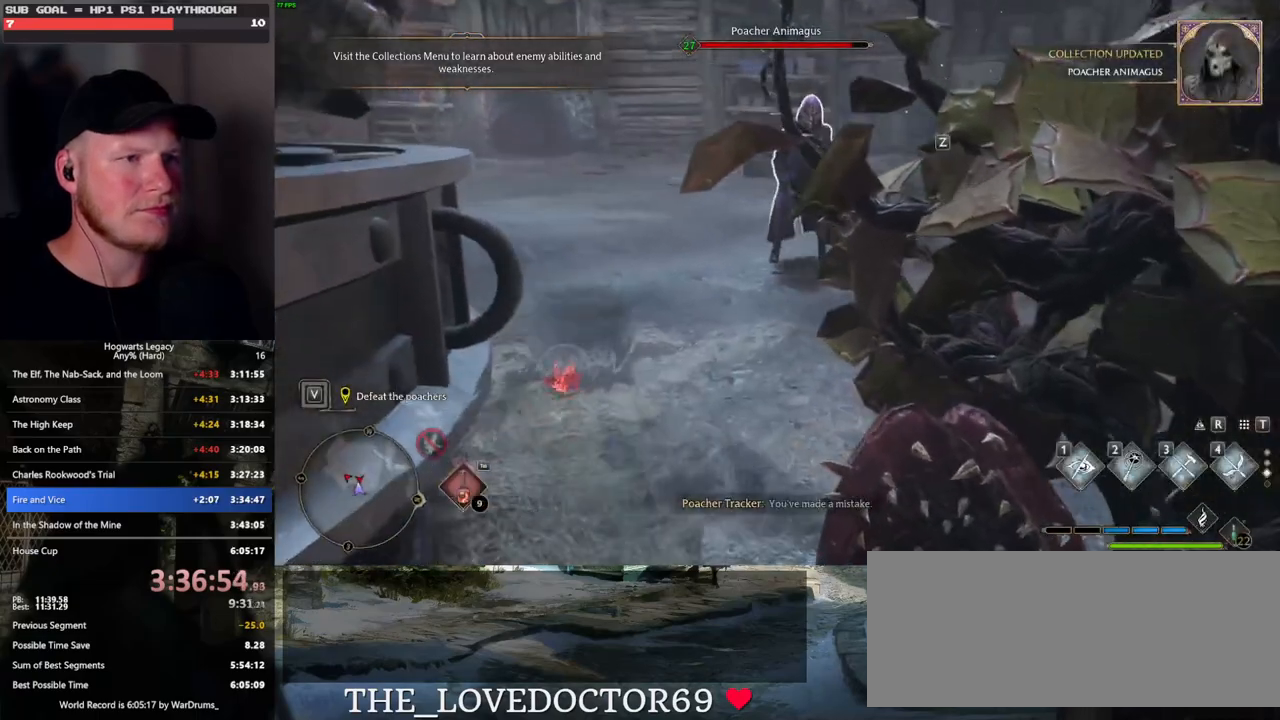
{"keys": [], "mouse": [], "events": [[217, "z", "down"], [333, "z", "up"]]}
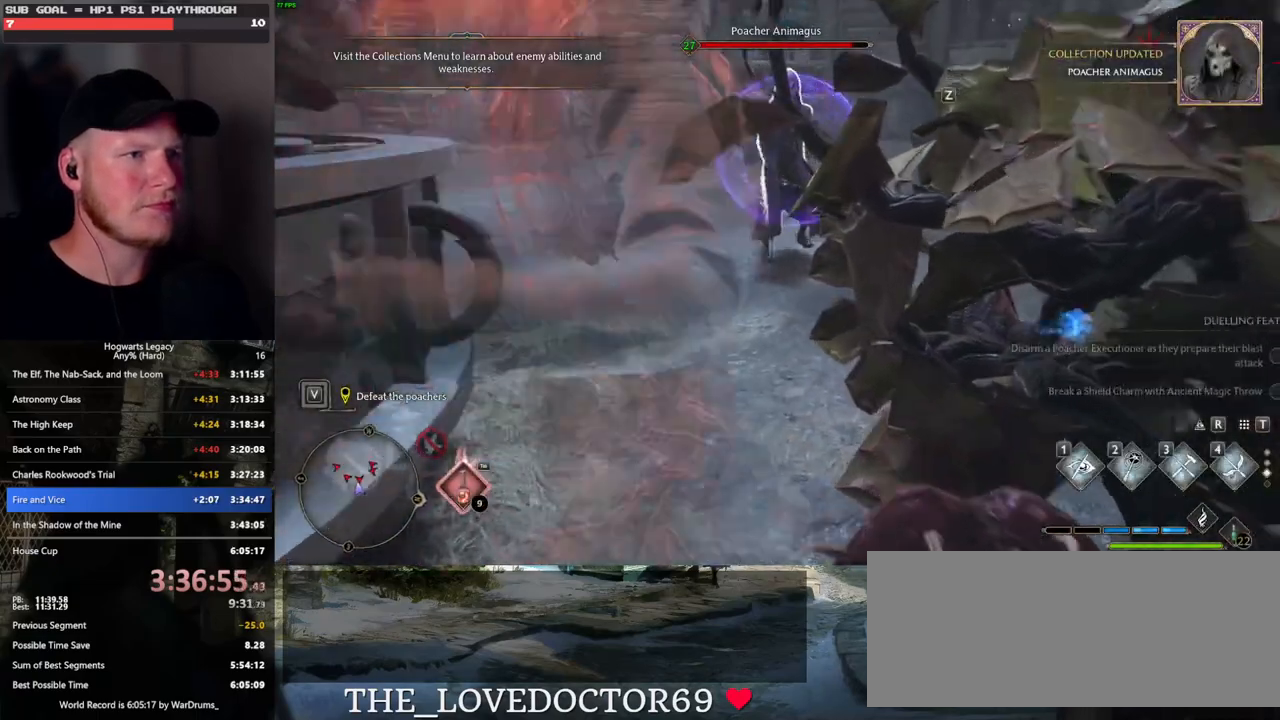
{"keys": [], "mouse": [], "events": []}
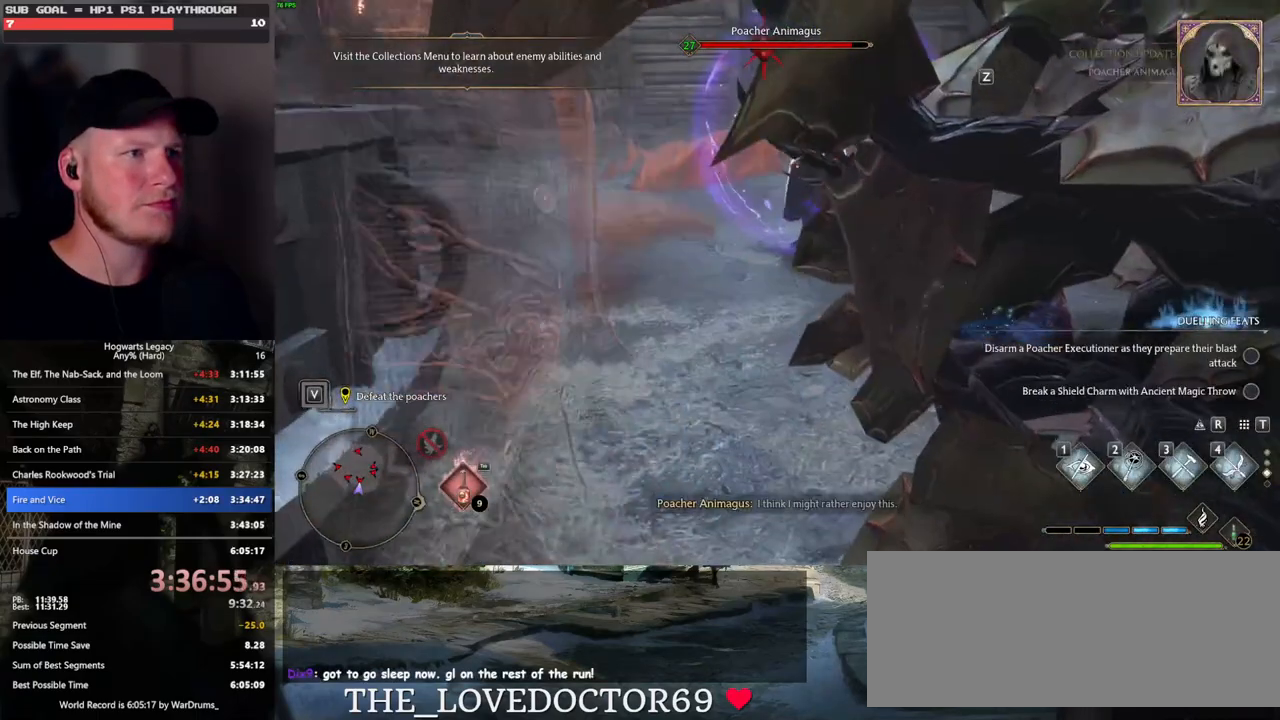
{"keys": ["w"], "mouse": [], "events": [[483, "w", "down"]]}
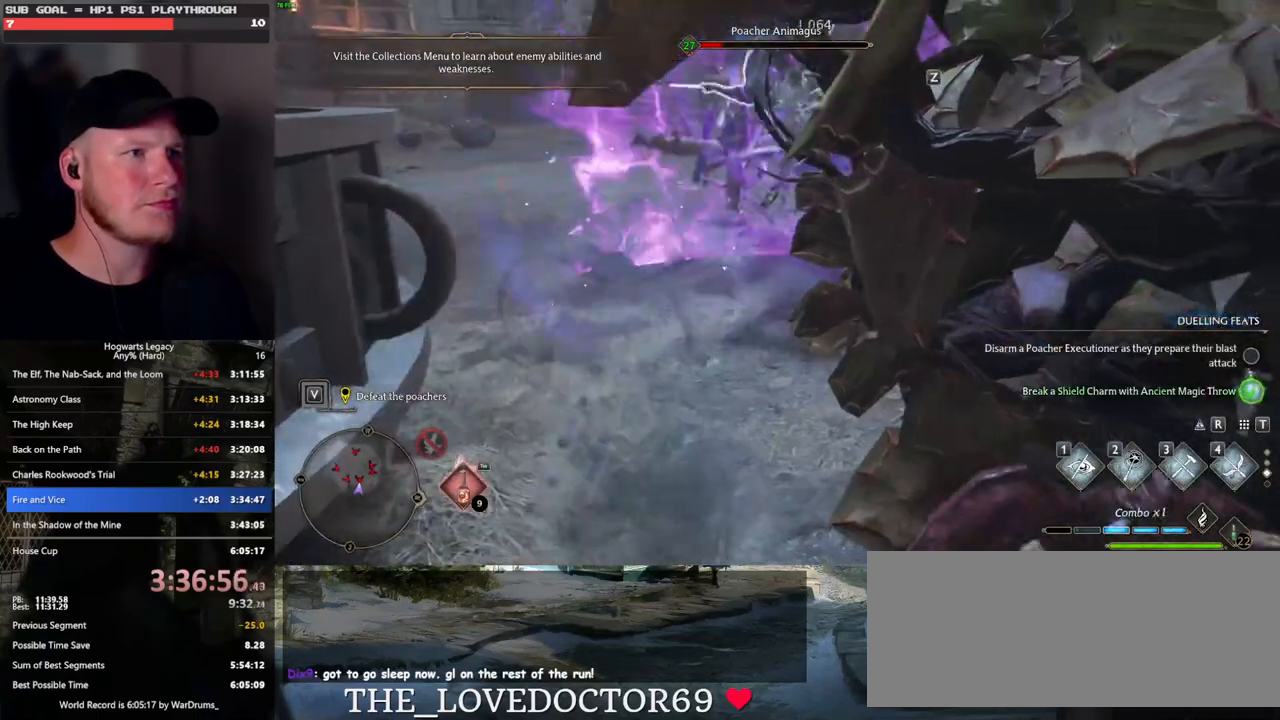
{"keys": ["w"], "mouse": [], "events": [[133, "z", "down"], [283, "z", "up"]]}
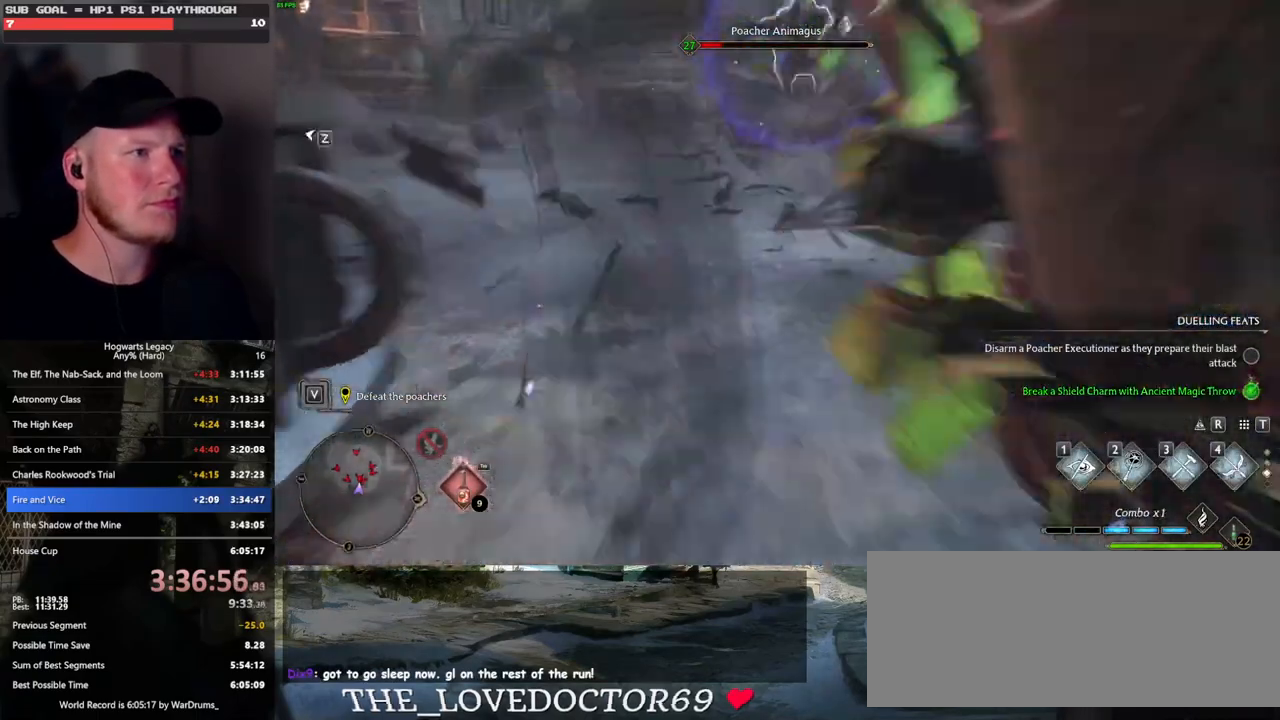
{"keys": ["w"], "mouse": [], "events": []}
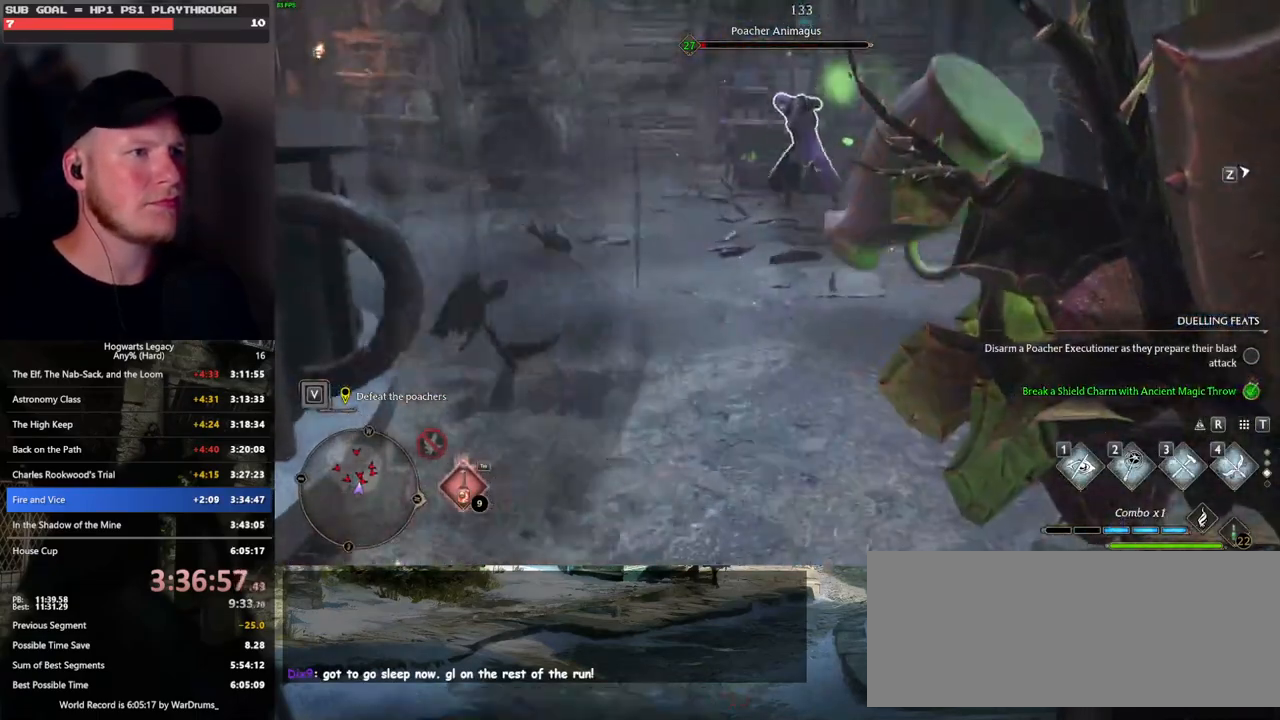
{"keys": ["w"], "mouse": [], "events": [[367, "z", "down"], [450, "z", "up"]]}
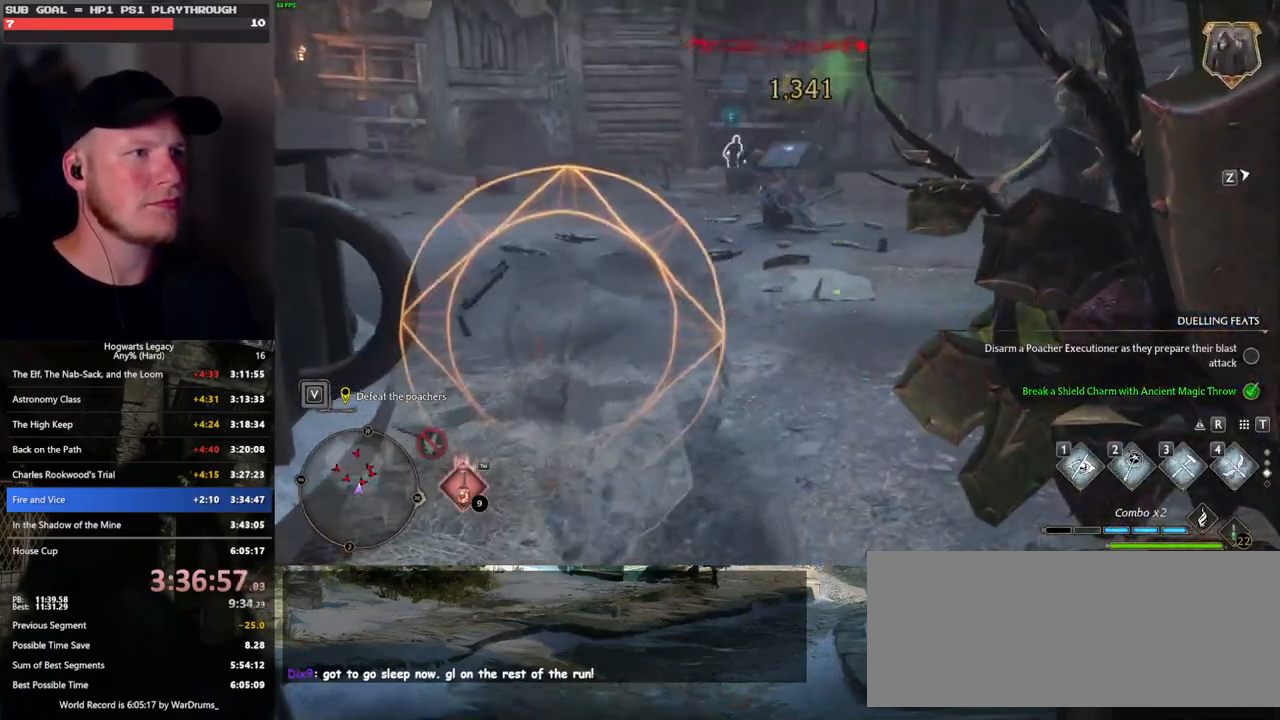
{"keys": ["w"], "mouse": [], "events": [[83, "z", "down"], [117, "z", "up"]]}
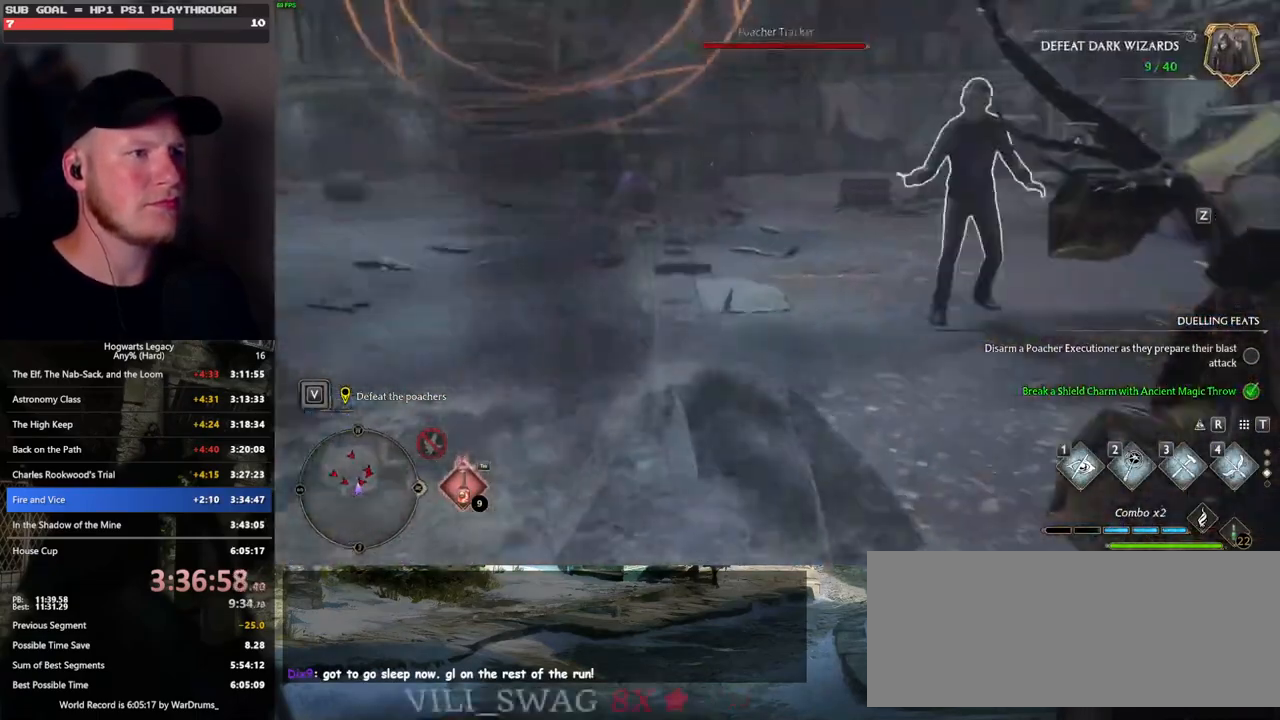
{"keys": ["w"], "mouse": [], "events": []}
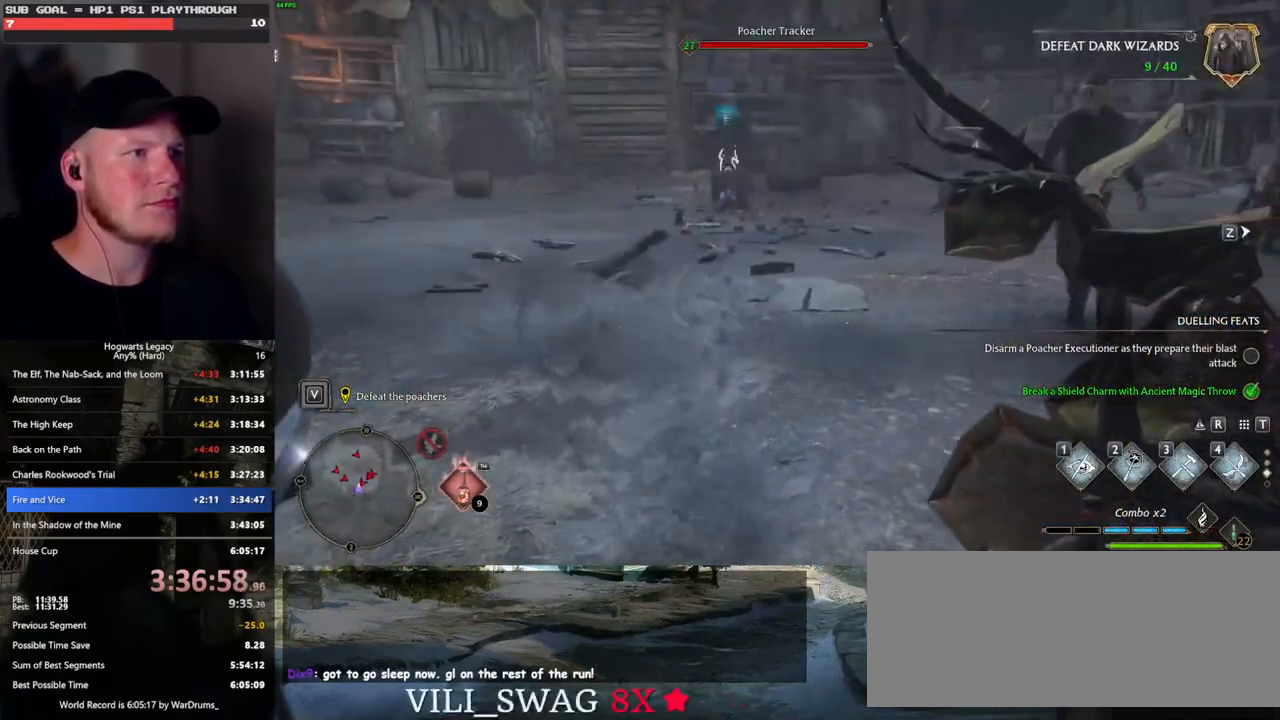
{"keys": ["w", "z"], "mouse": [], "events": [[133, "z", "down"], [200, "z", "up"], [300, "z", "down"], [400, "z", "up"], [500, "z", "down"]]}
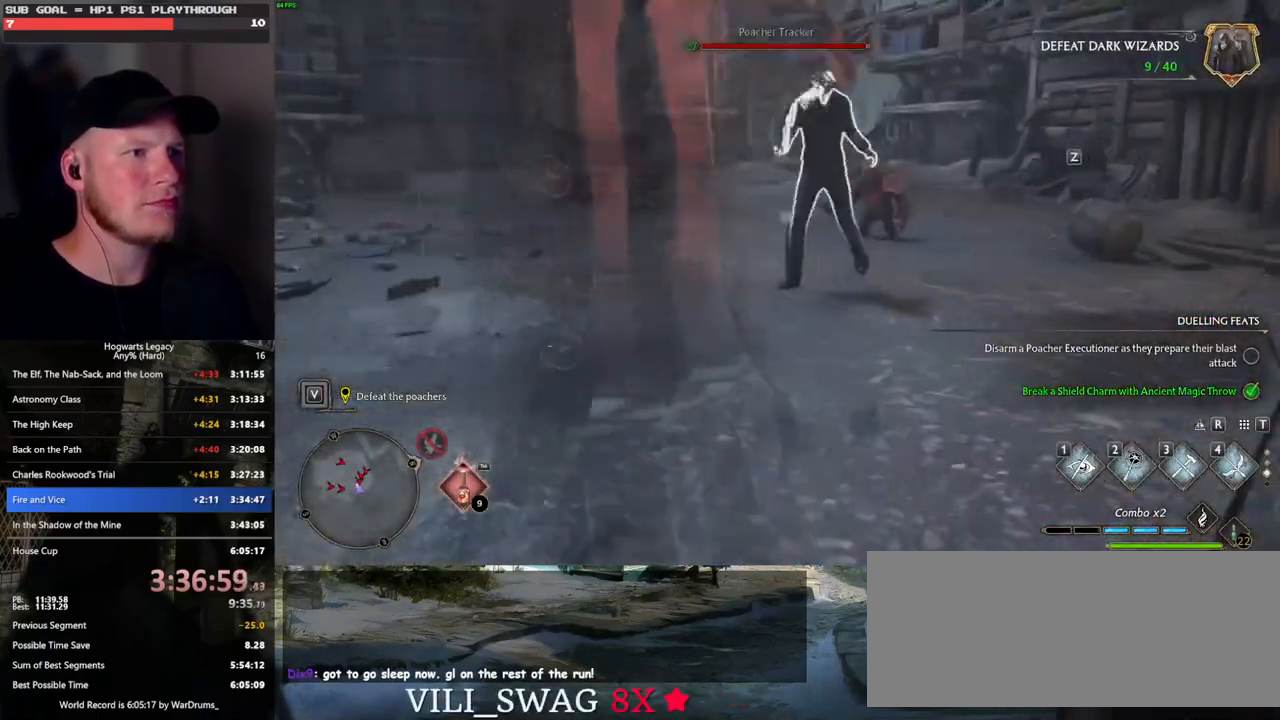
{"keys": ["w"], "mouse": [], "events": [[83, "z", "up"]]}
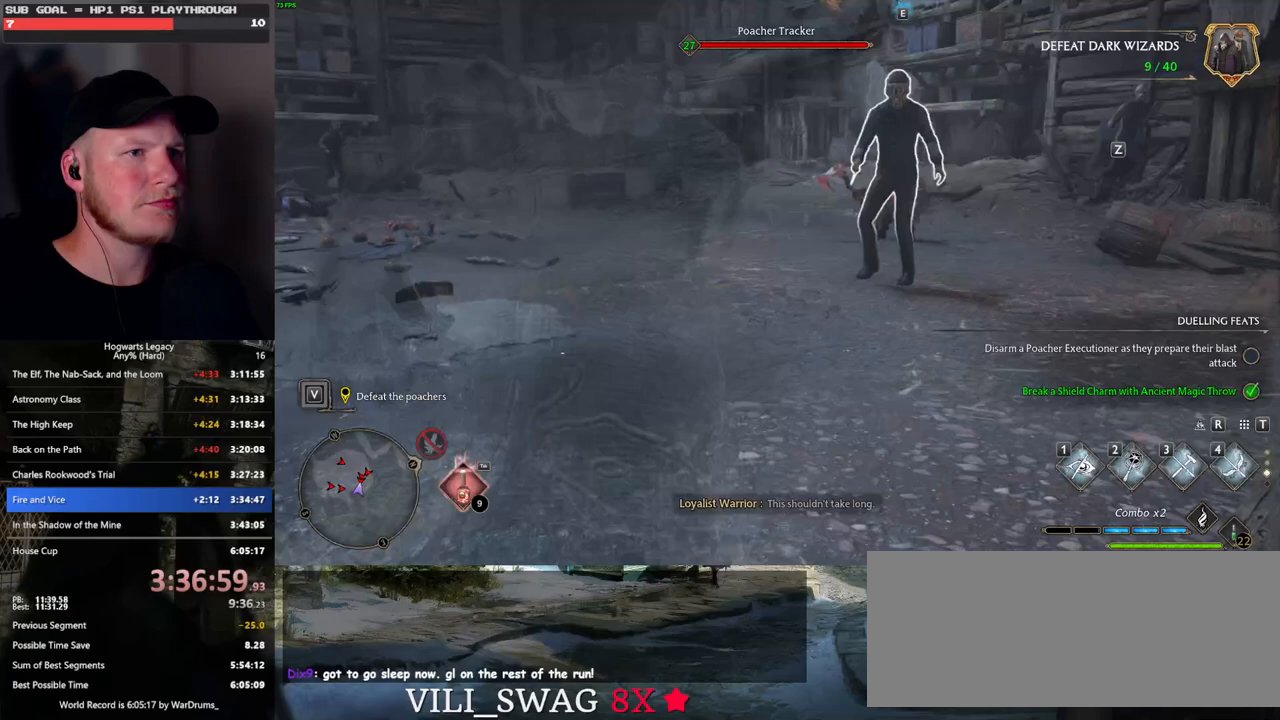
{"keys": ["w", "z"], "mouse": [], "events": [[283, "z", "down"], [367, "z", "up"], [483, "z", "down"]]}
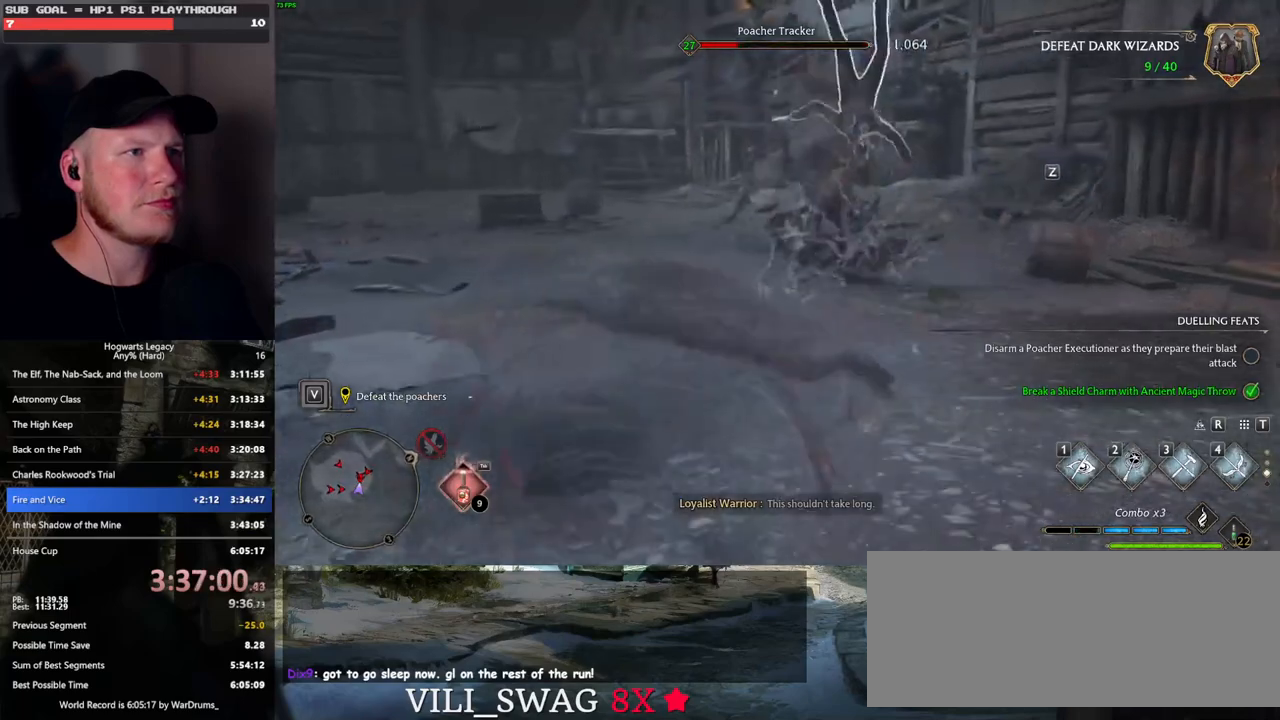
{"keys": ["w"], "mouse": [], "events": [[50, "z", "up"], [167, "z", "down"], [233, "z", "up"]]}
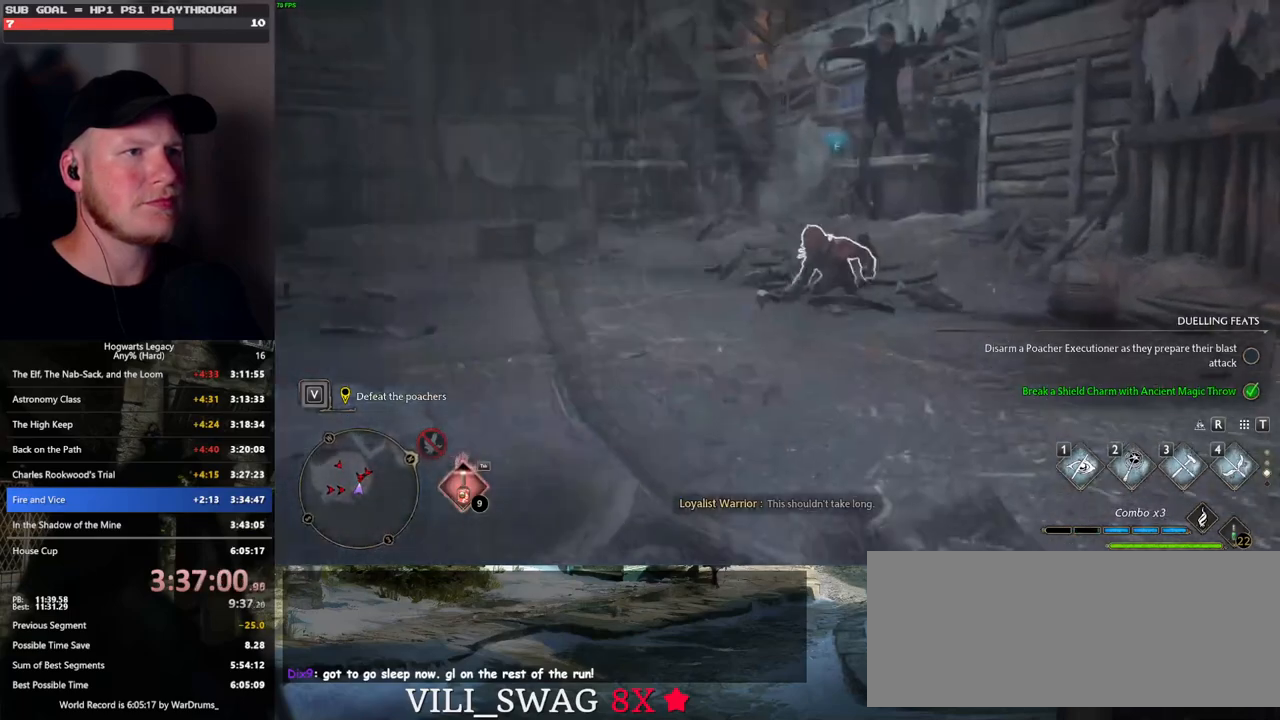
{"keys": ["w"], "mouse": [], "events": []}
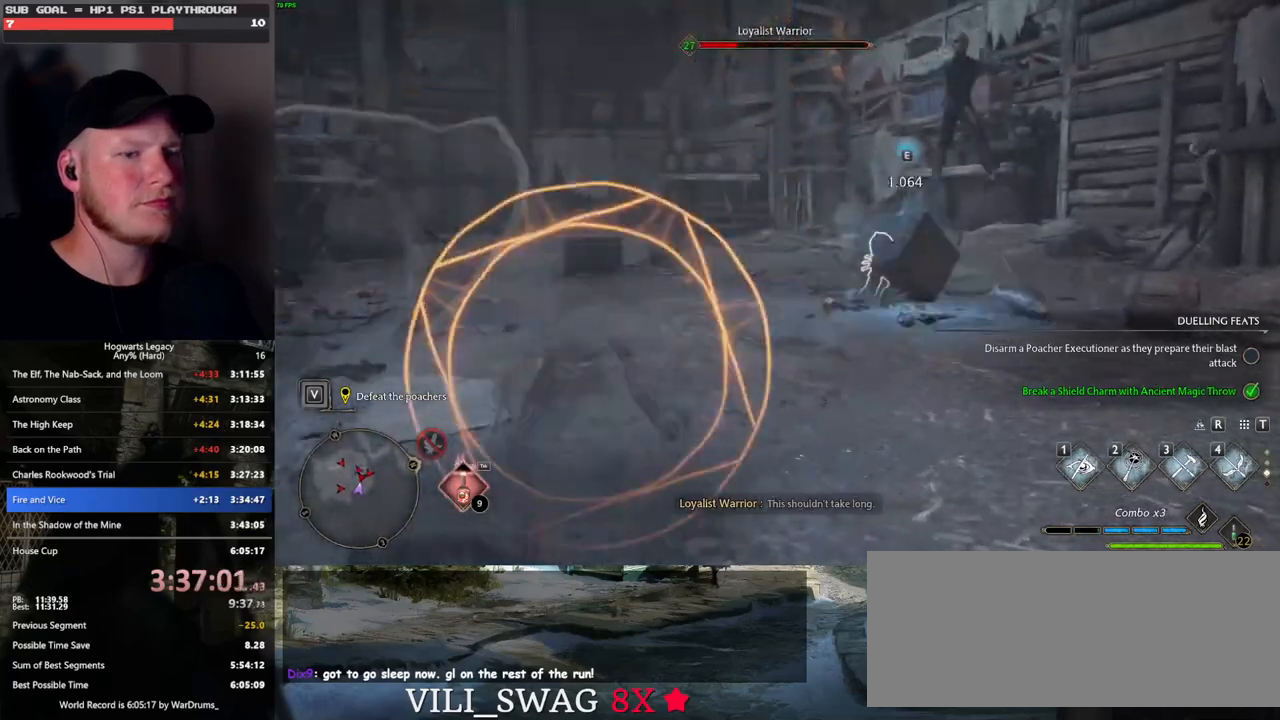
{"keys": ["w"], "mouse": [], "events": [[83, "a", "down"], [100, "space", "down"], [217, "space", "up"], [433, "a", "up"]]}
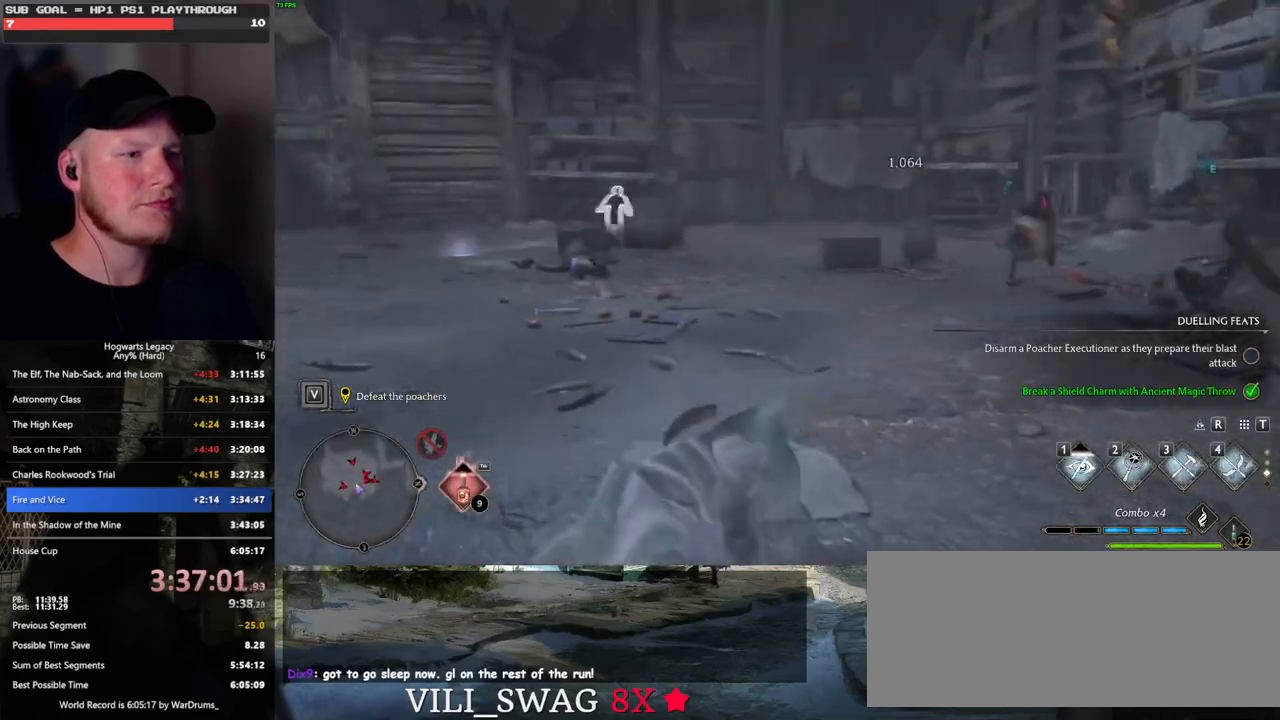
{"keys": ["w"], "mouse": [], "events": [[167, "z", "down"], [233, "z", "up"], [350, "z", "down"], [450, "z", "up"]]}
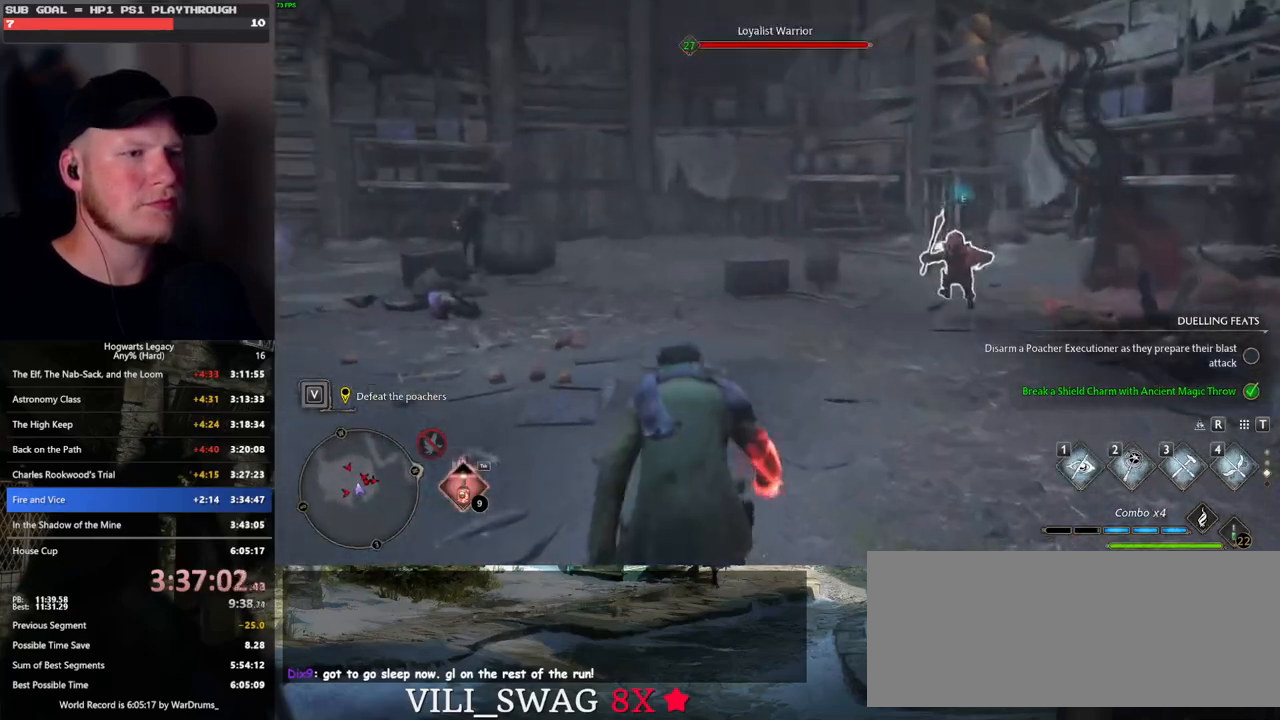
{"keys": ["w"], "mouse": [], "events": [[50, "z", "down"], [167, "z", "up"], [400, "z", "down"], [483, "z", "up"]]}
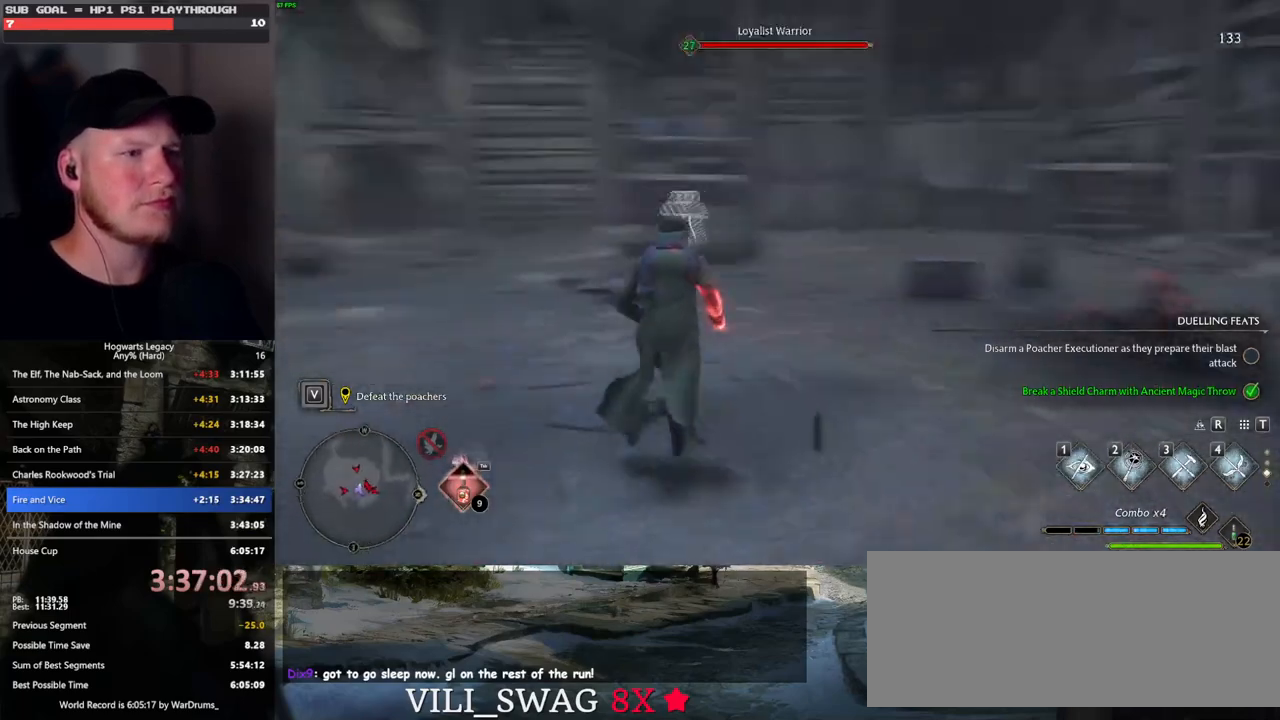
{"keys": ["w"], "mouse": [], "events": [[100, "z", "down"], [200, "z", "up"], [283, "z", "down"], [367, "z", "up"]]}
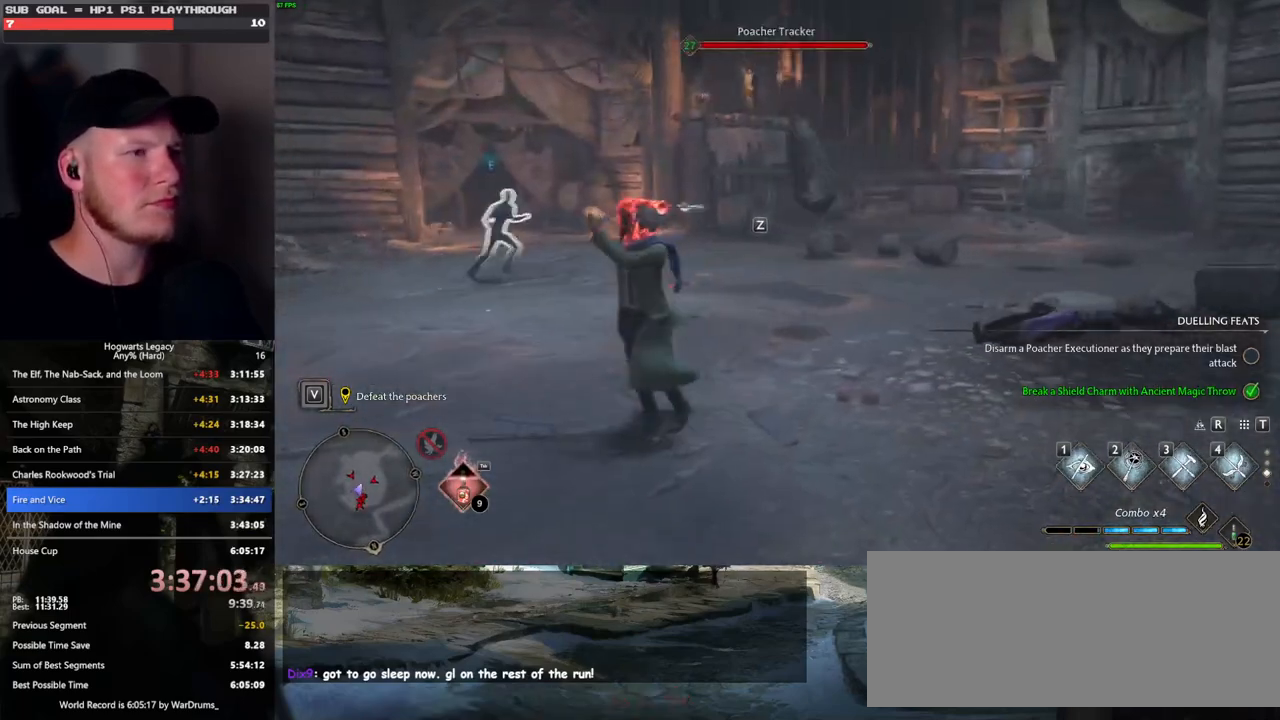
{"keys": ["w"], "mouse": [], "events": []}
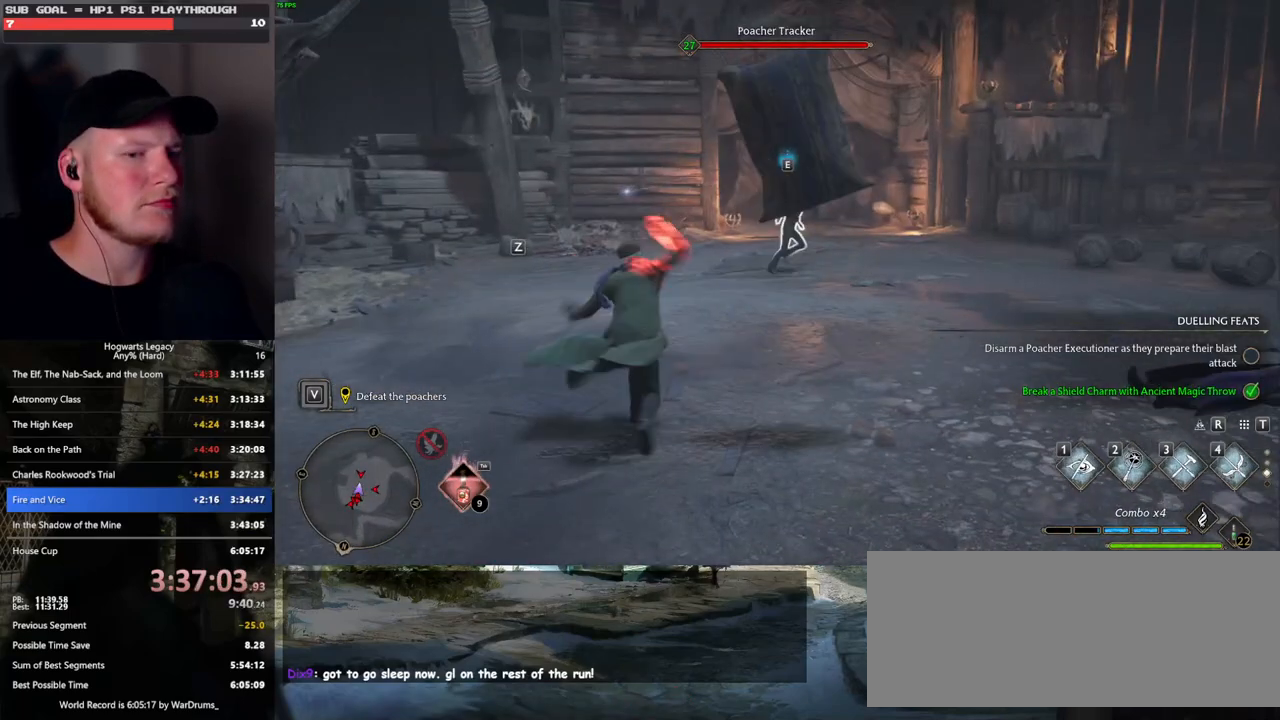
{"keys": ["a", "w"], "mouse": [], "events": [[483, "a", "down"]]}
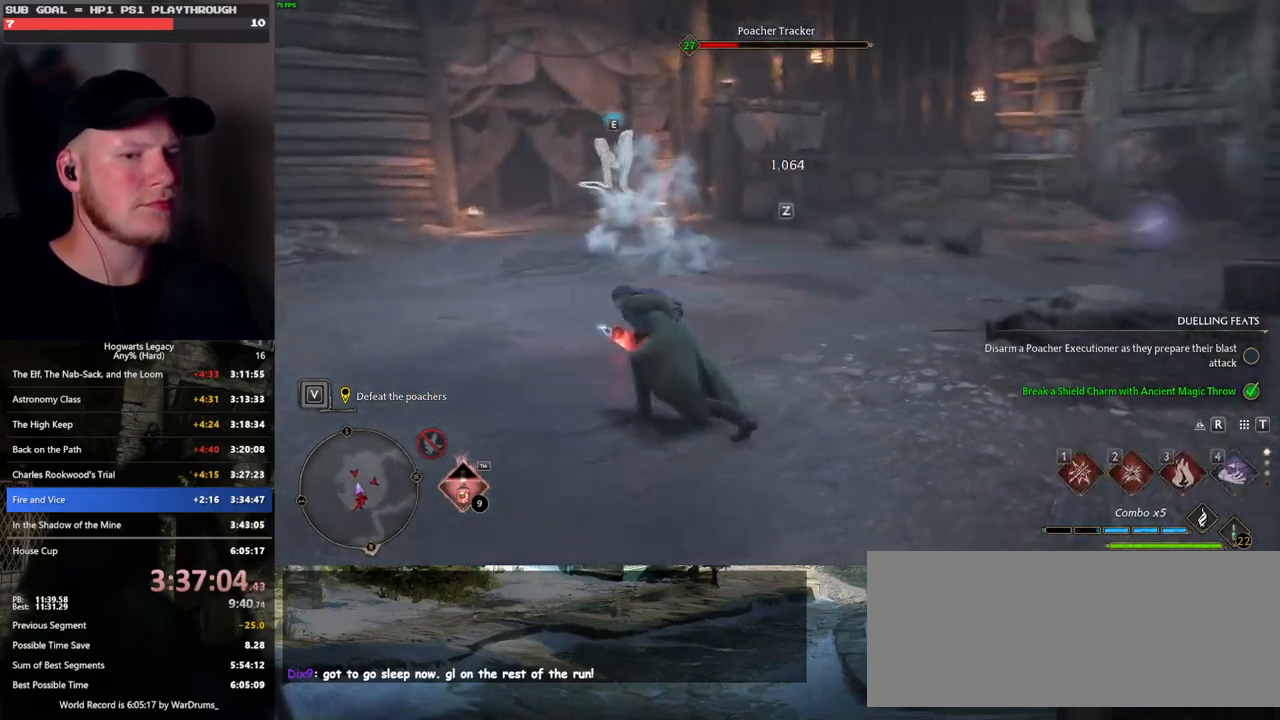
{"keys": ["w", "z"], "mouse": [], "events": [[367, "a", "up"], [433, "z", "down"]]}
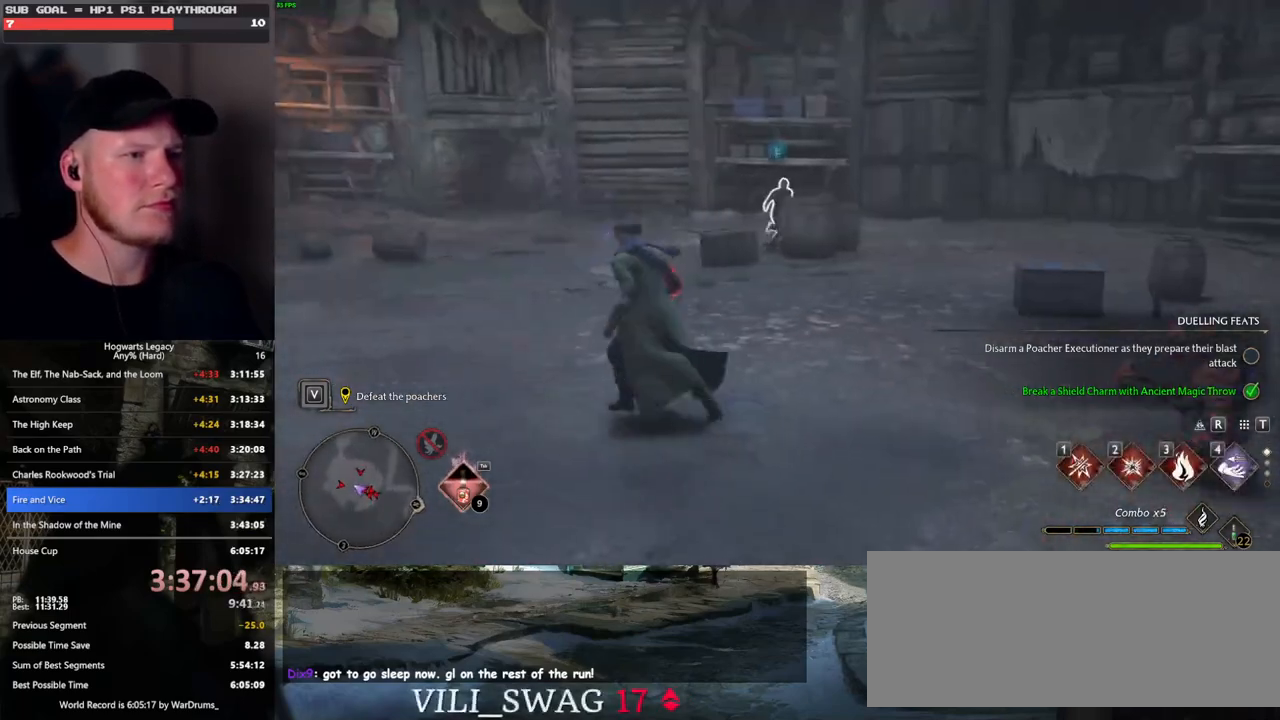
{"keys": ["w"], "mouse": [], "events": [[33, "z", "up"]]}
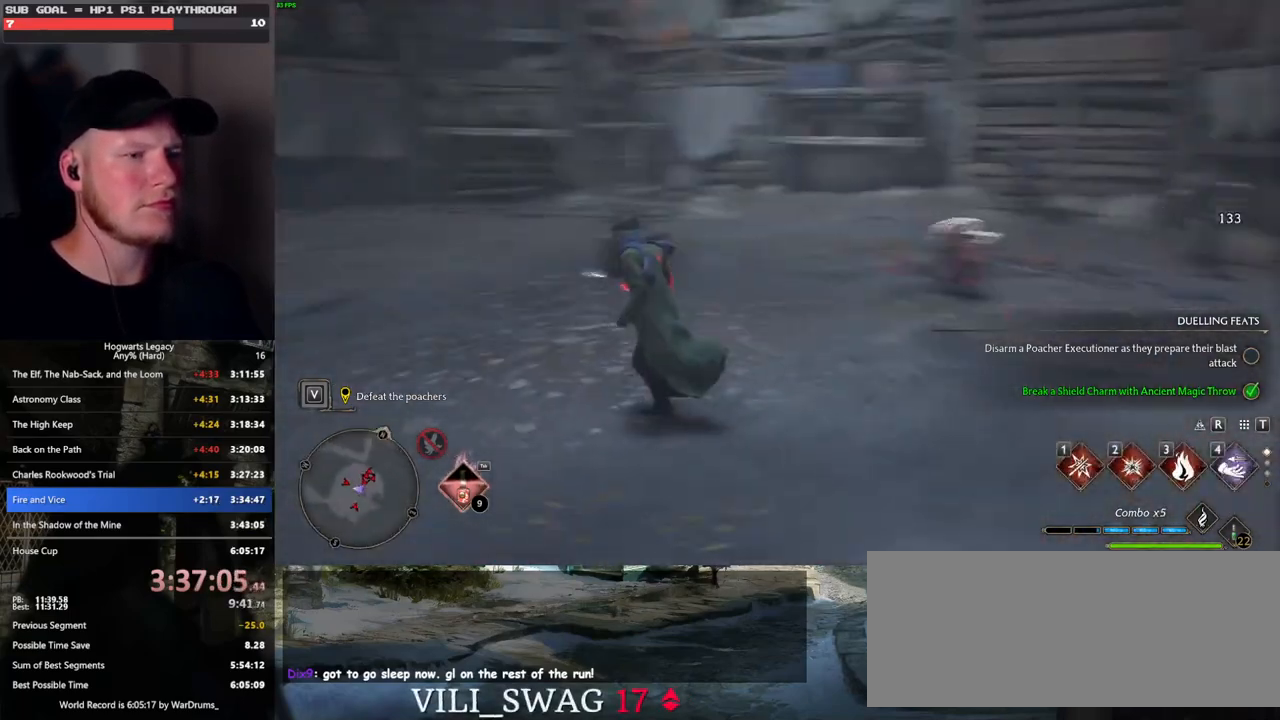
{"keys": ["w"], "mouse": [], "events": [[183, "3", "down"], [317, "3", "up"]]}
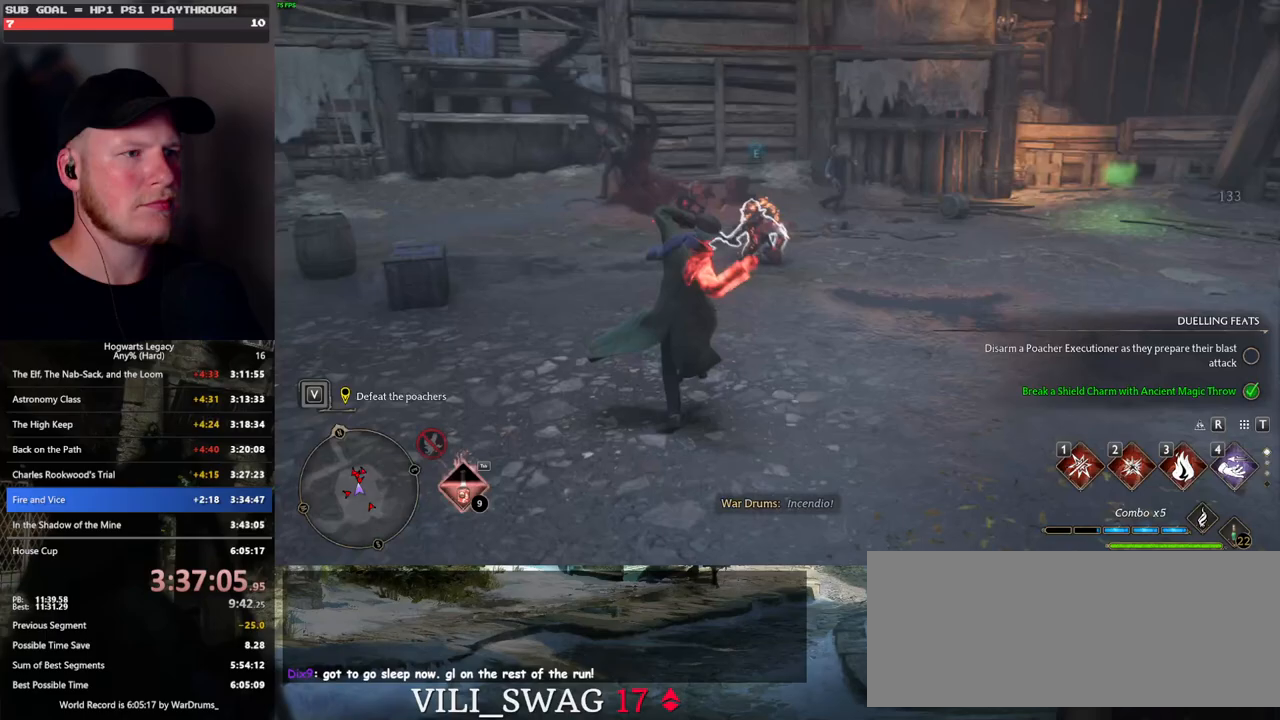
{"keys": ["2", "w"], "mouse": [], "events": [[400, "2", "down"]]}
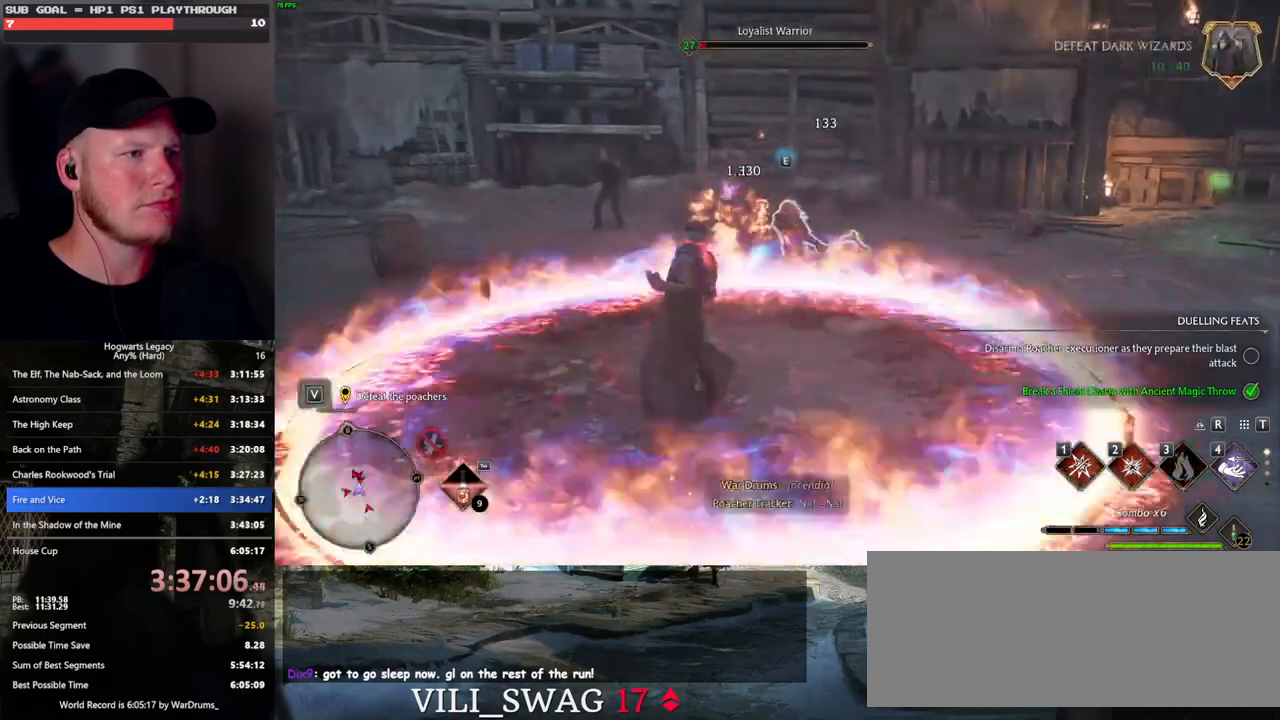
{"keys": ["w"], "mouse": [], "events": [[17, "2", "up"]]}
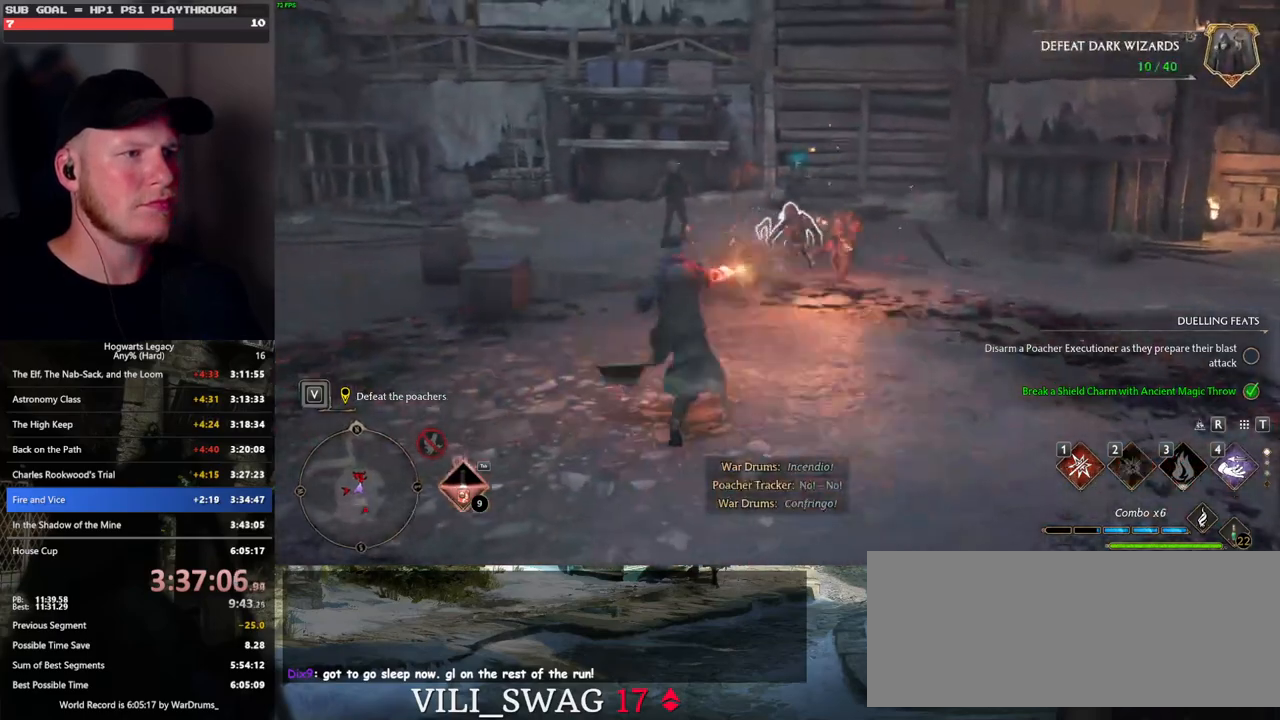
{"keys": ["w"], "mouse": [], "events": [[67, "z", "down"], [133, "z", "up"], [233, "z", "down"], [300, "z", "up"], [383, "z", "down"], [467, "z", "up"]]}